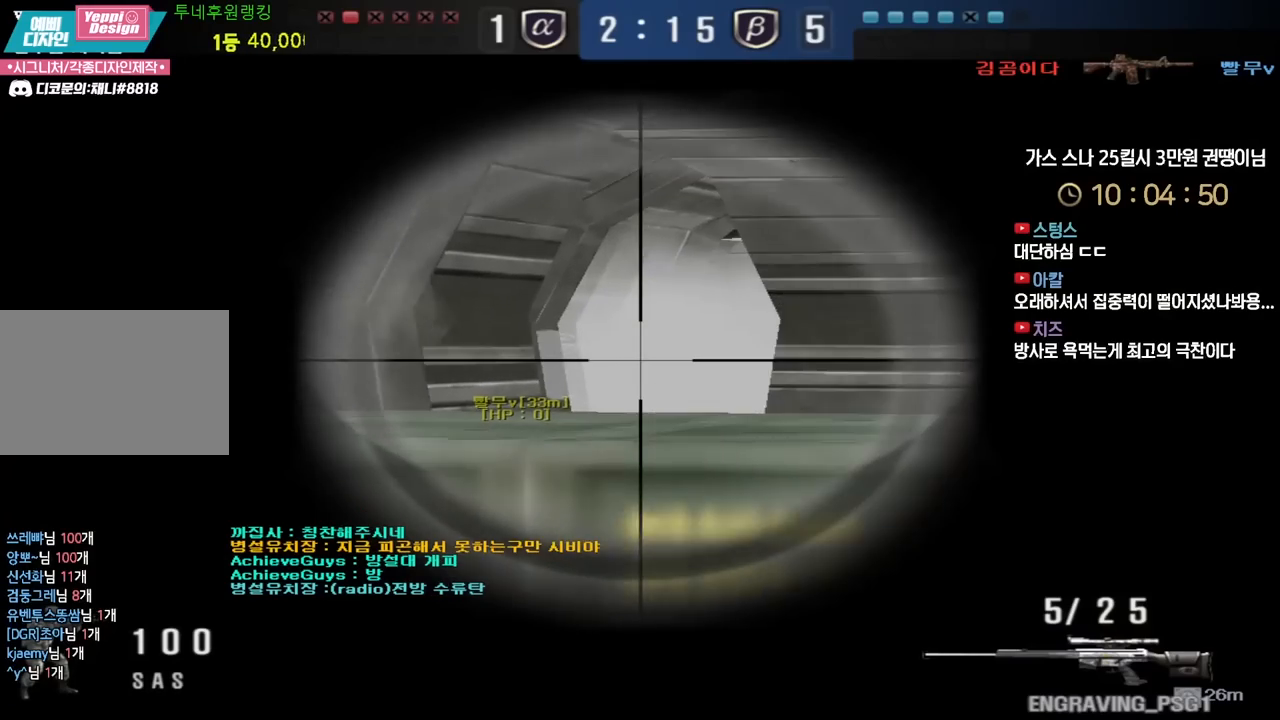
Gameplay with keyboard; each line is a JSON object with the keys held at the frame after it. "events" lists presses ("down") and releases ("up") of "a", "ctrl", "d", "e", "f", "q", "r", "s", "shift", "space", "tab" and "w" between this image and that frame as [ms after this image, input, new state], when the widget could be followed in between. No other keys are recorded. Mouse input is not recorded.
{"keys": ["shift"], "events": [[167, "d", "down"], [250, "d", "up"]]}
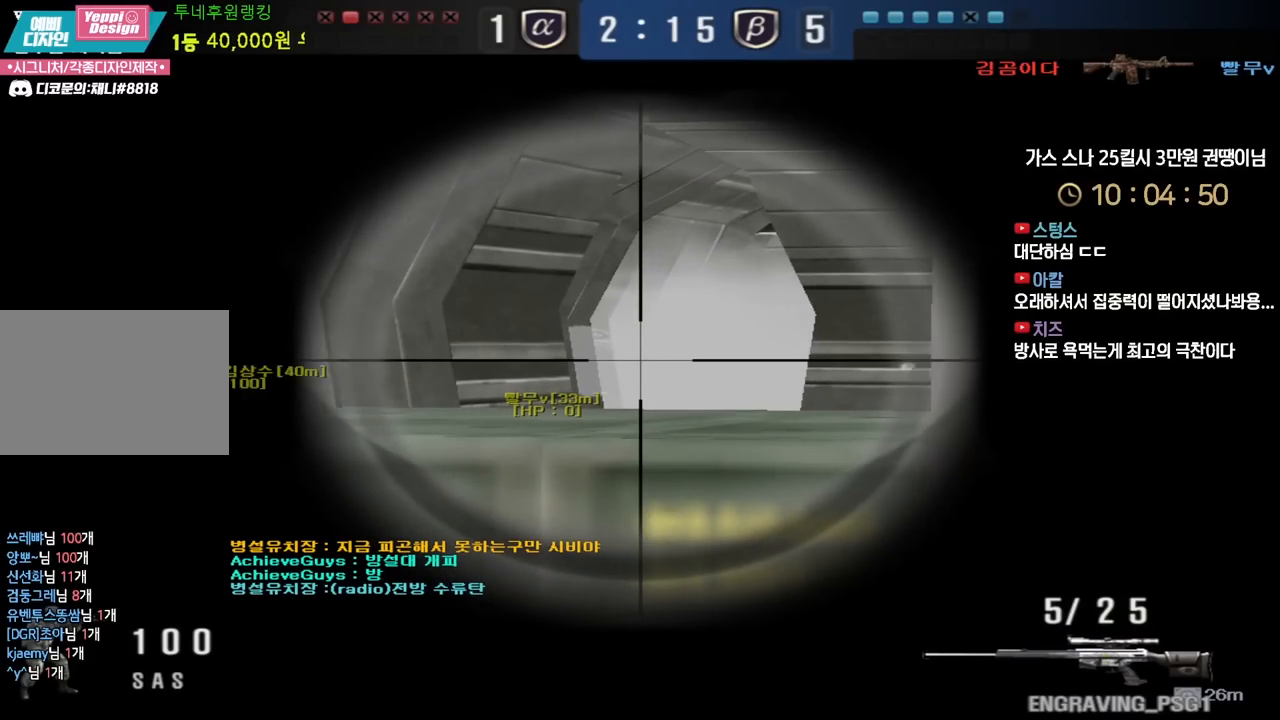
{"keys": ["a", "shift"], "events": [[483, "a", "down"]]}
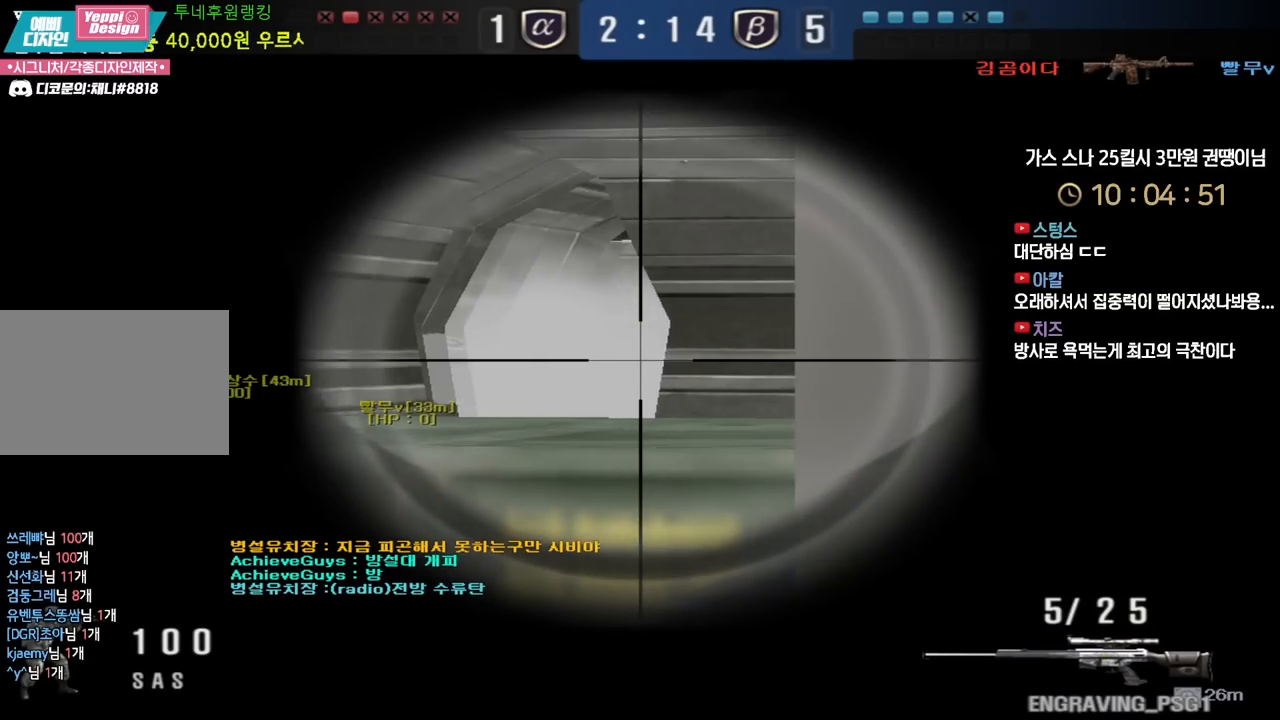
{"keys": ["a", "w"], "events": [[83, "a", "up"], [350, "w", "down"], [367, "a", "down"], [383, "shift", "up"]]}
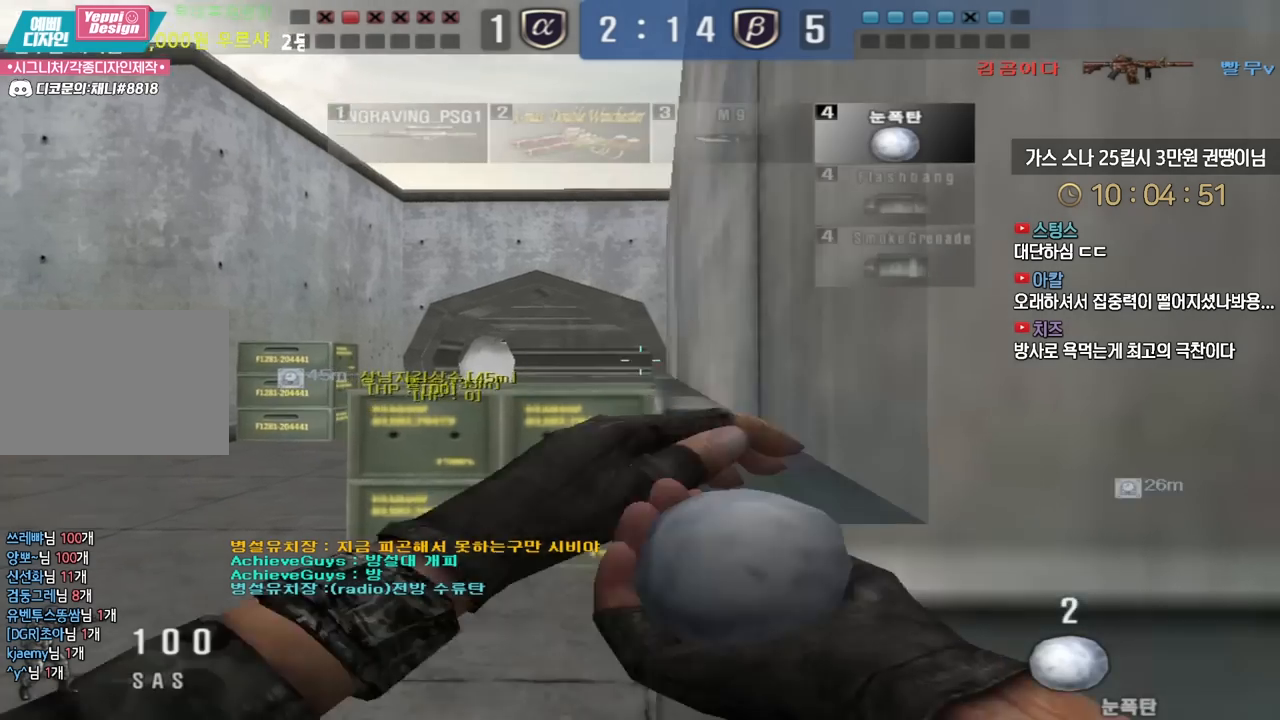
{"keys": ["d", "w"], "events": [[100, "a", "up"], [150, "d", "down"]]}
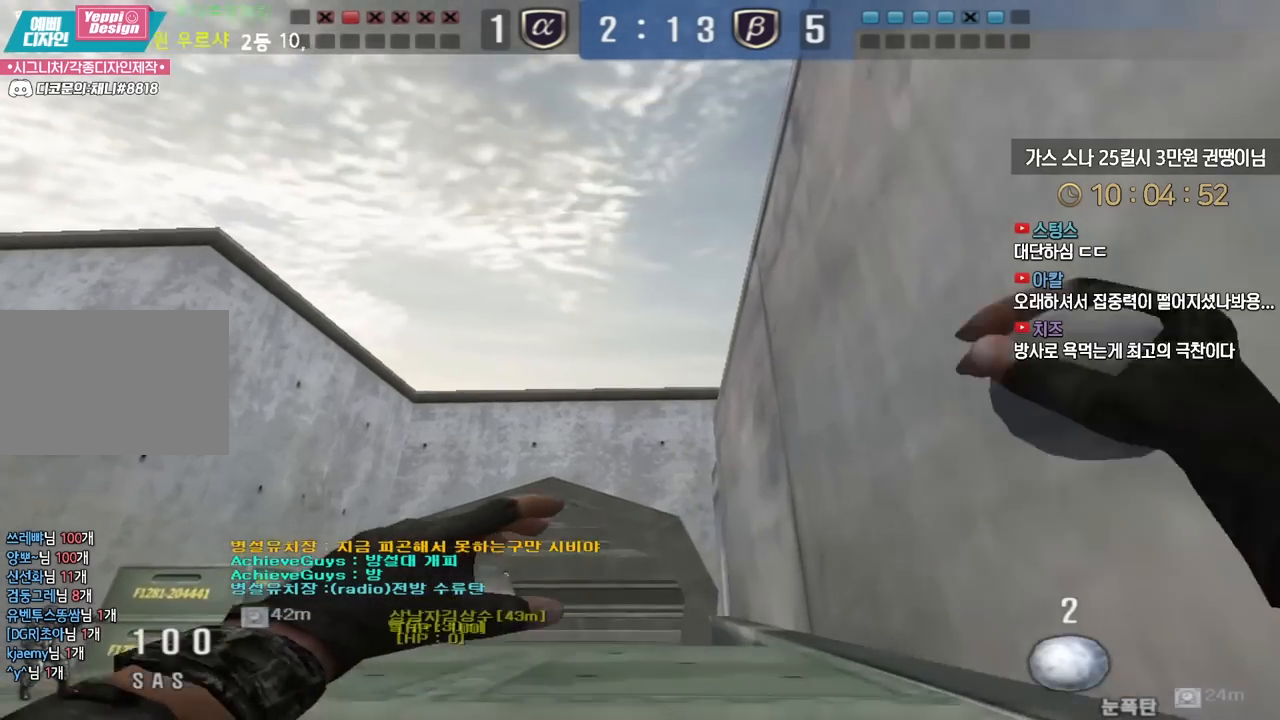
{"keys": ["d", "w"], "events": []}
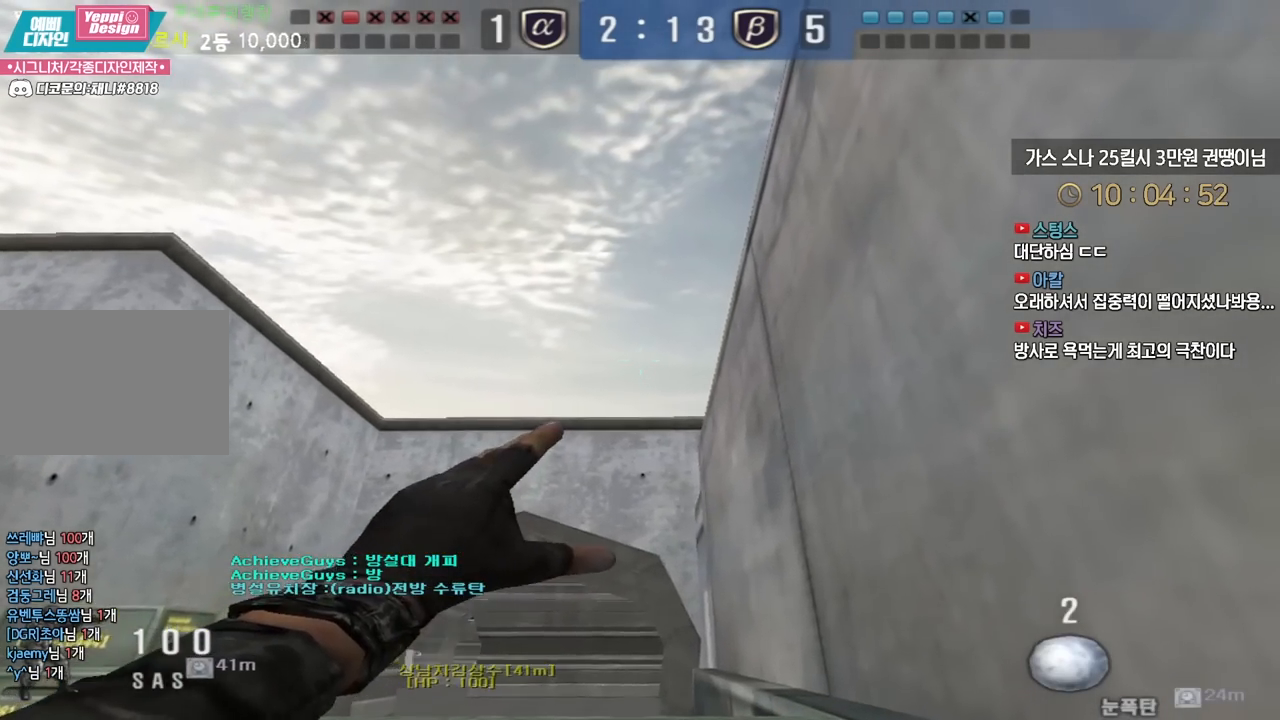
{"keys": ["a", "s"], "events": [[200, "w", "up"], [233, "d", "up"], [317, "a", "down"], [350, "s", "down"]]}
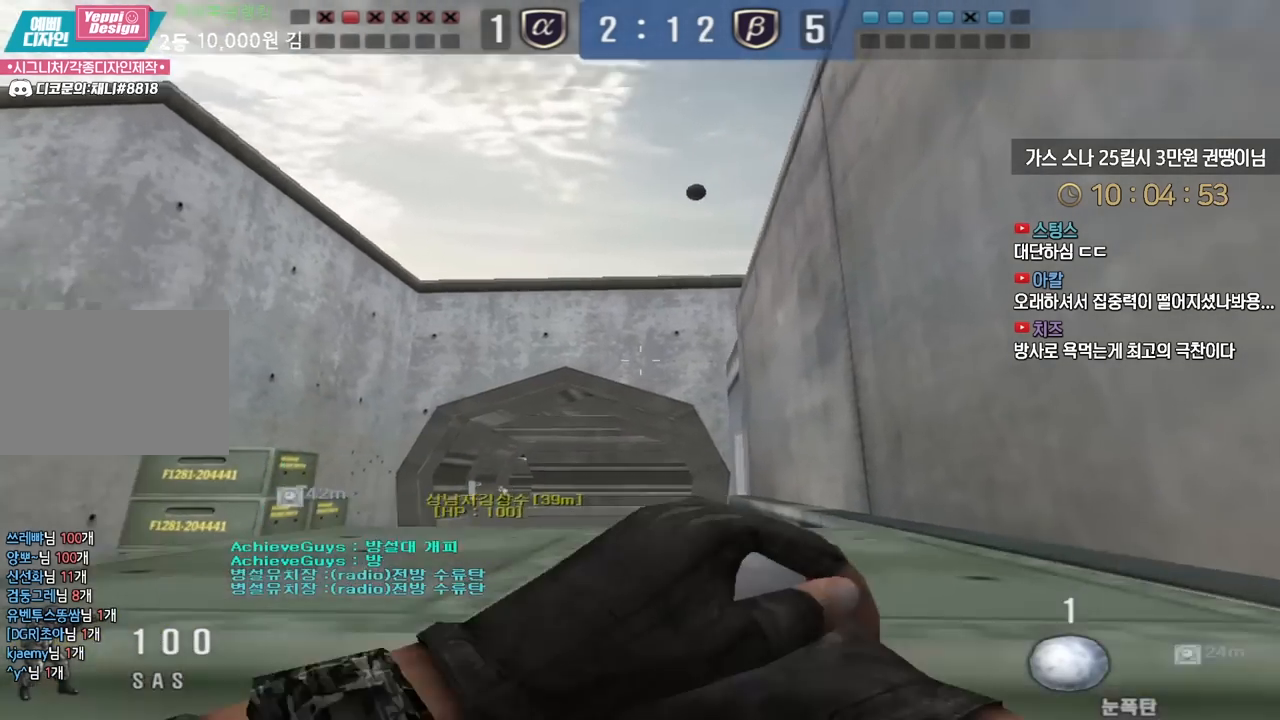
{"keys": ["d", "s"], "events": [[83, "a", "up"], [83, "shift", "down"], [117, "s", "up"], [117, "space", "down"], [133, "shift", "up"], [183, "a", "down"], [183, "s", "down"], [217, "space", "up"], [350, "a", "up"], [400, "d", "down"]]}
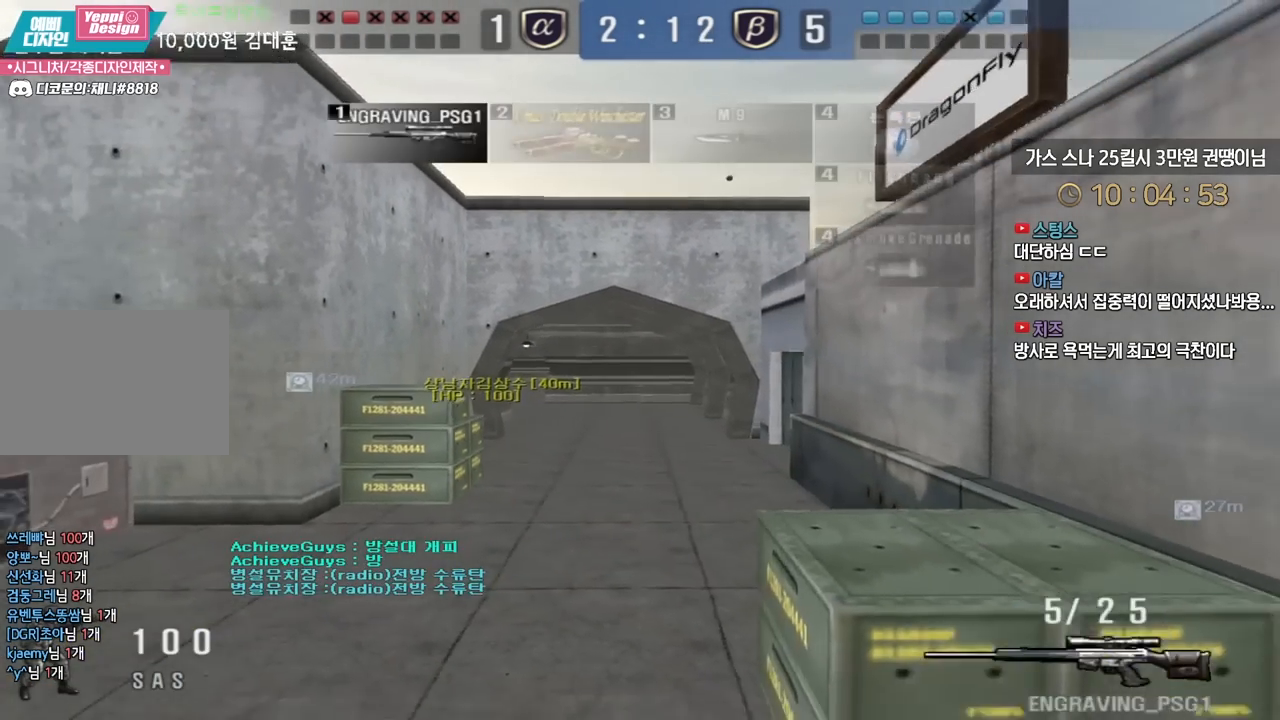
{"keys": ["d", "s", "shift", "tab"], "events": [[33, "shift", "down"], [267, "tab", "down"]]}
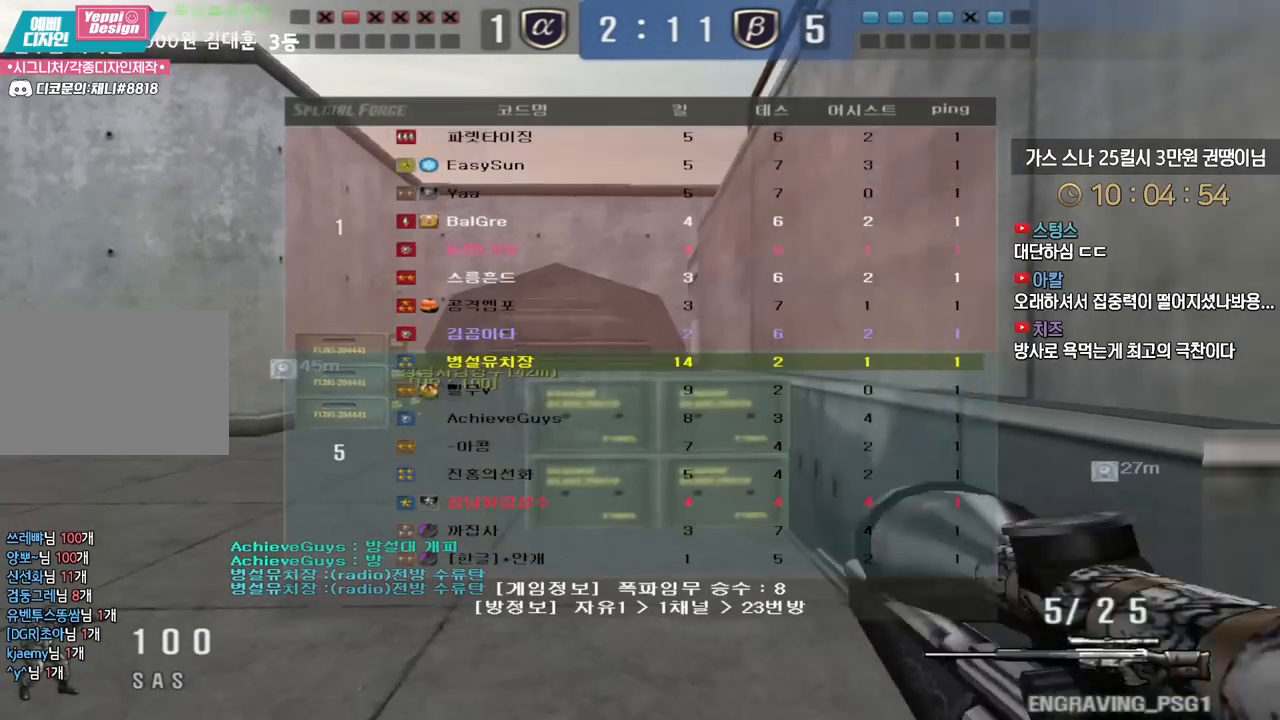
{"keys": ["shift"], "events": [[67, "s", "up"], [150, "w", "down"], [167, "tab", "up"], [333, "w", "up"], [350, "d", "up"]]}
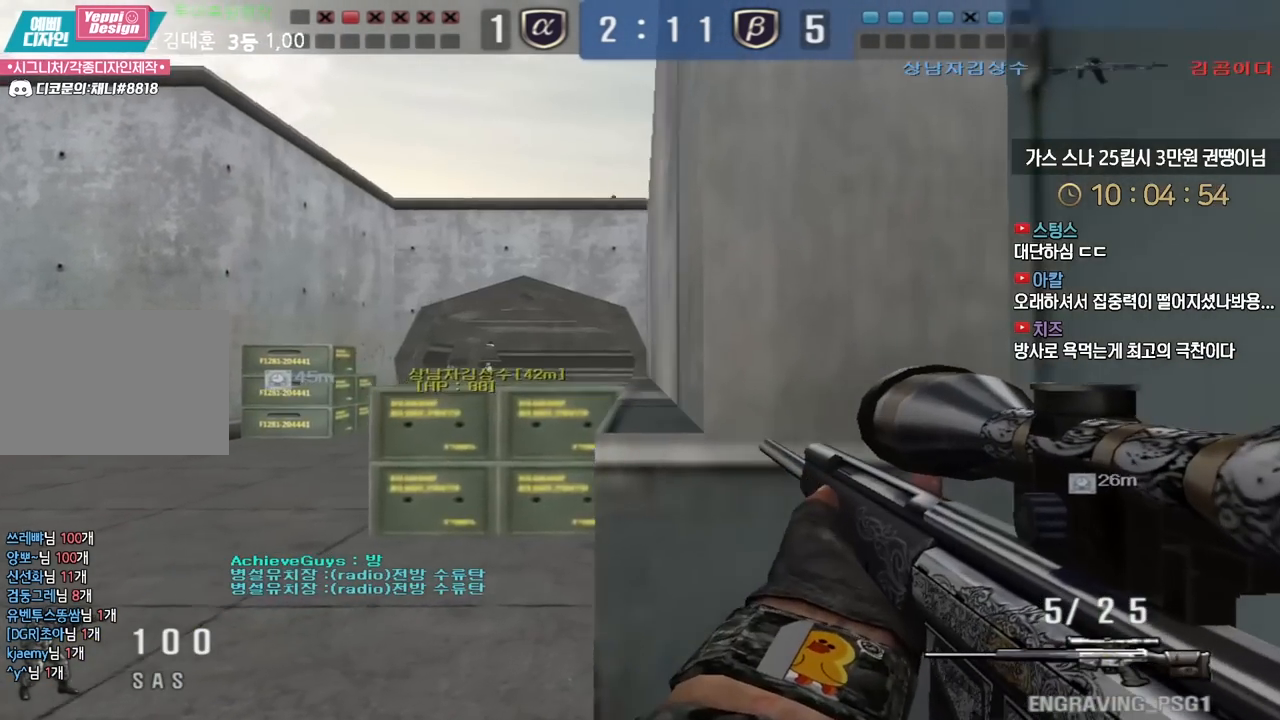
{"keys": ["d", "shift"], "events": [[33, "w", "down"], [100, "a", "down"], [117, "a", "up"], [117, "d", "down"], [217, "d", "up"], [350, "w", "up"], [500, "d", "down"]]}
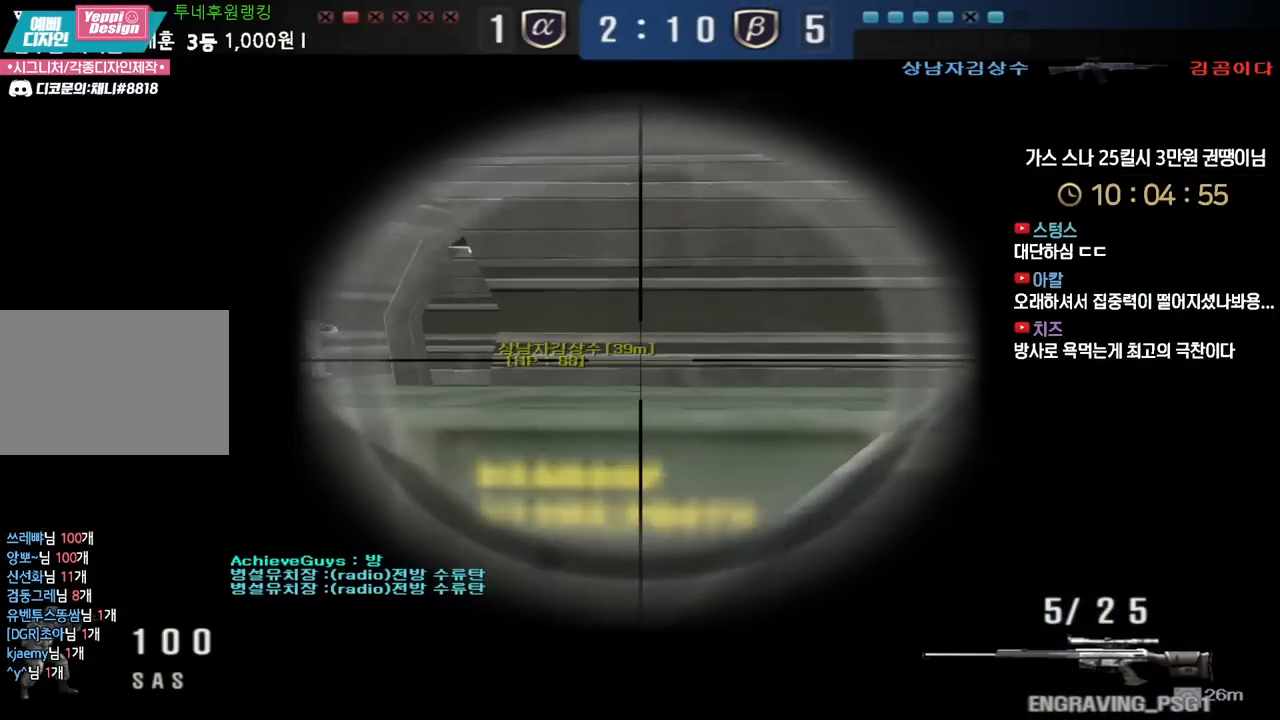
{"keys": ["a", "s", "shift"], "events": [[117, "d", "up"], [350, "a", "down"], [367, "s", "down"]]}
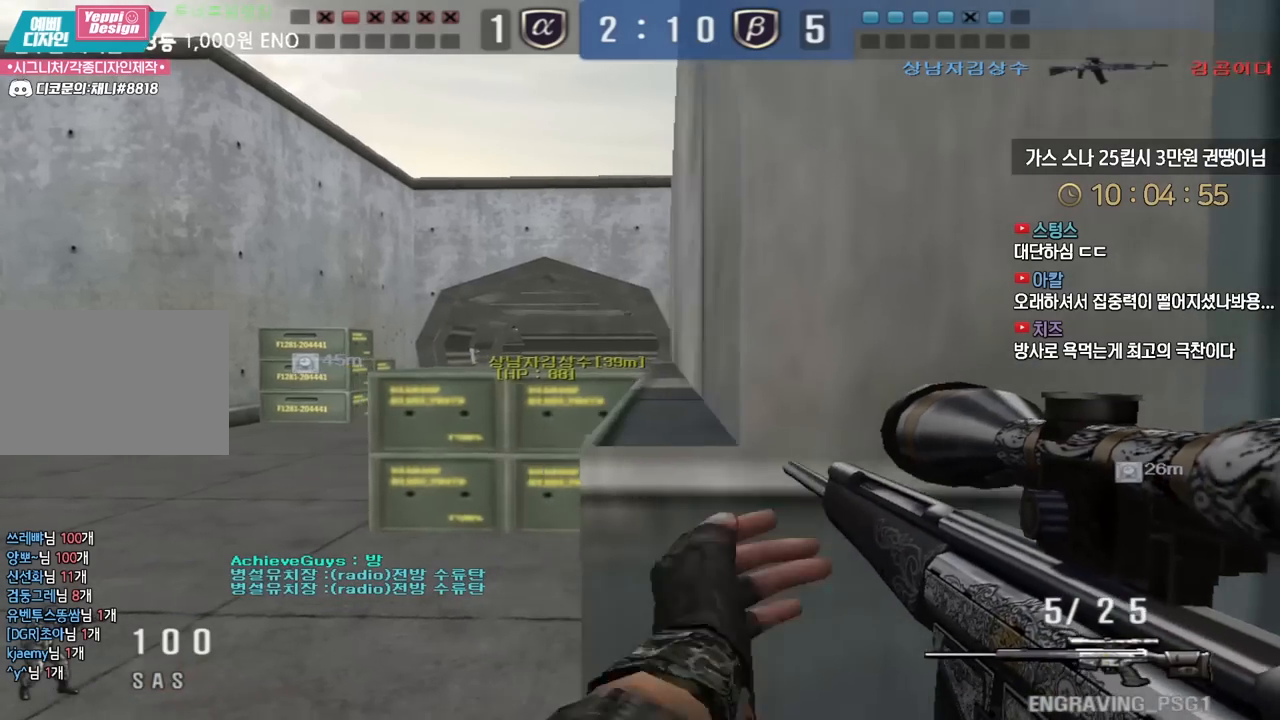
{"keys": ["shift"], "events": [[17, "s", "up"], [33, "a", "up"], [100, "d", "down"], [133, "w", "down"], [200, "d", "up"], [233, "w", "up"]]}
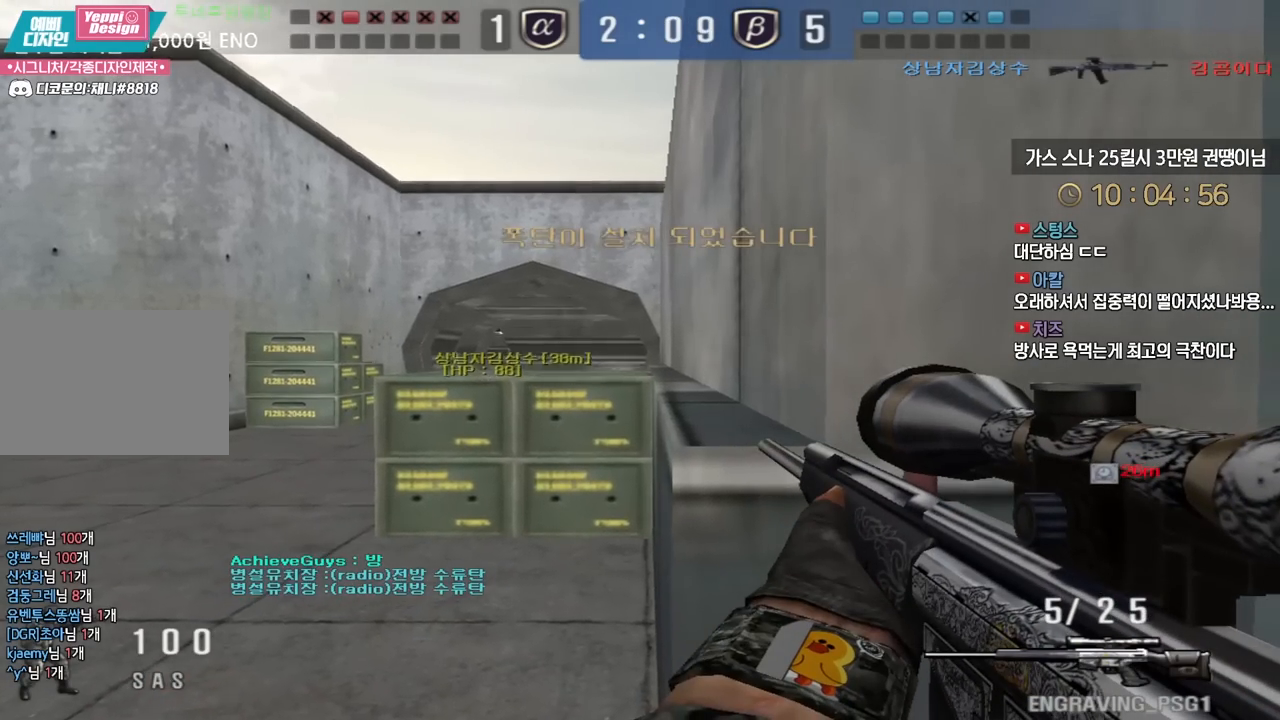
{"keys": ["a", "w"], "events": [[17, "w", "down"], [217, "a", "down"], [417, "shift", "up"]]}
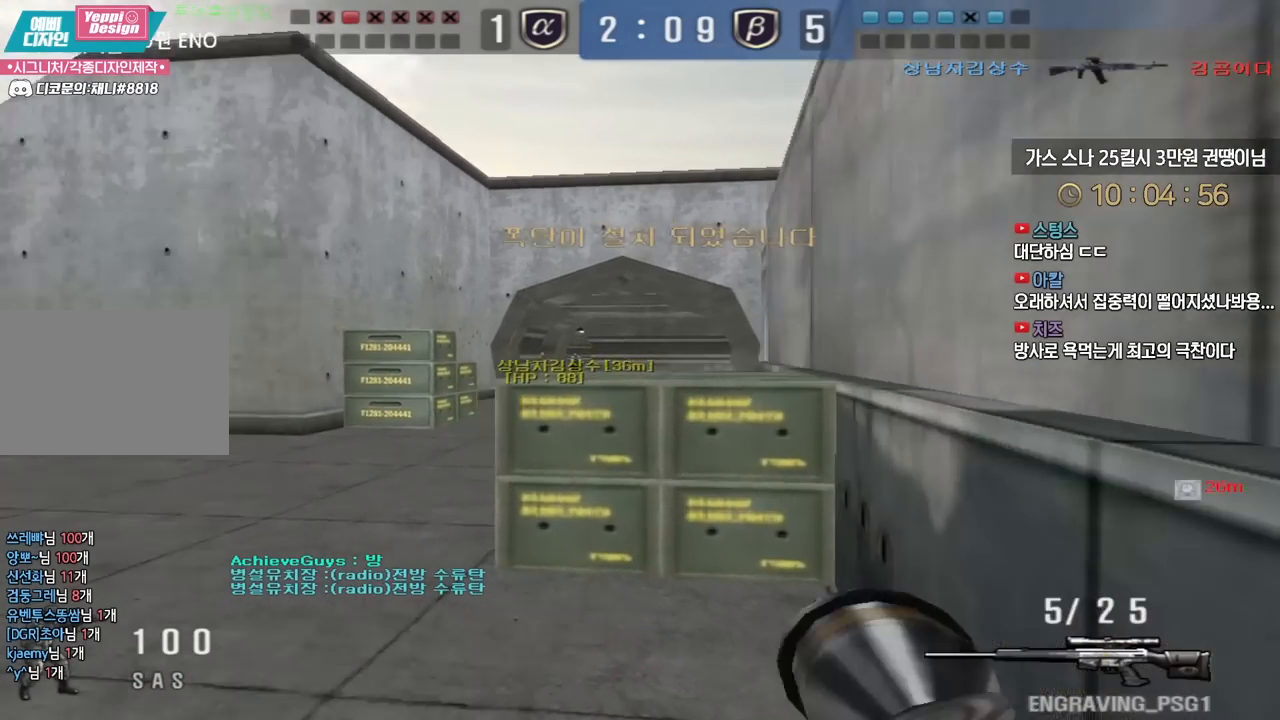
{"keys": ["a", "w"], "events": []}
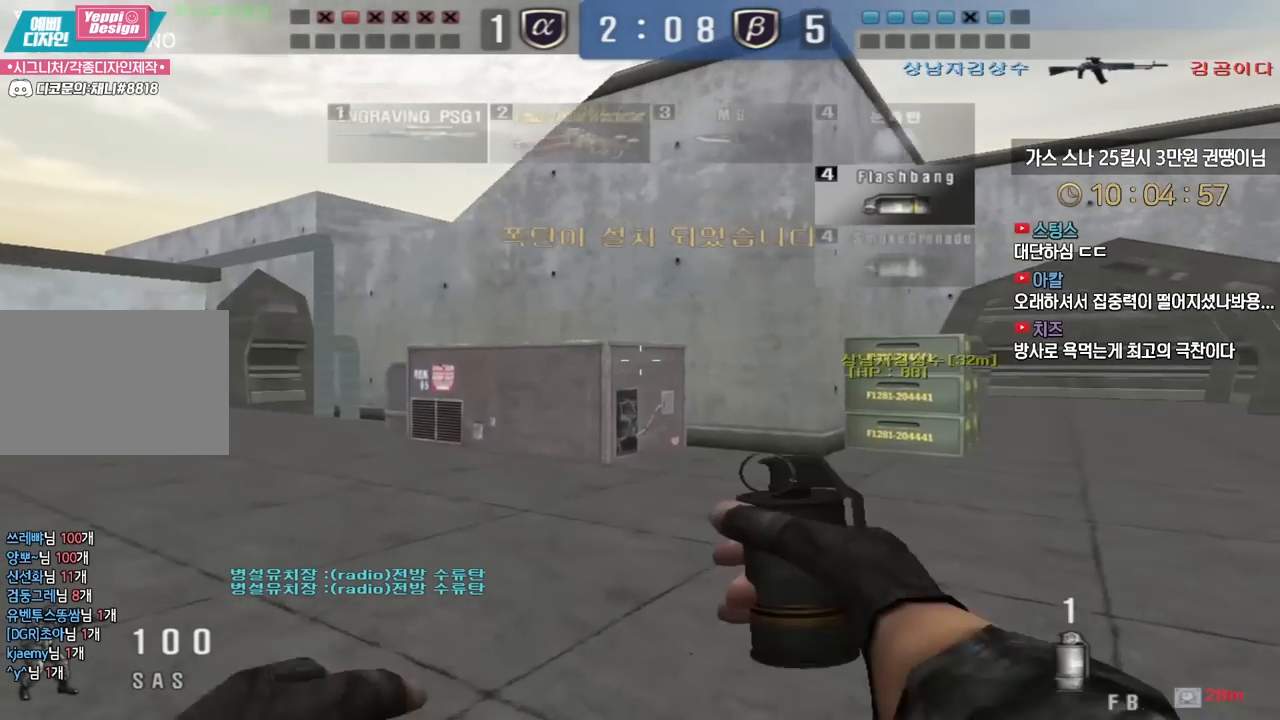
{"keys": ["a", "w"], "events": []}
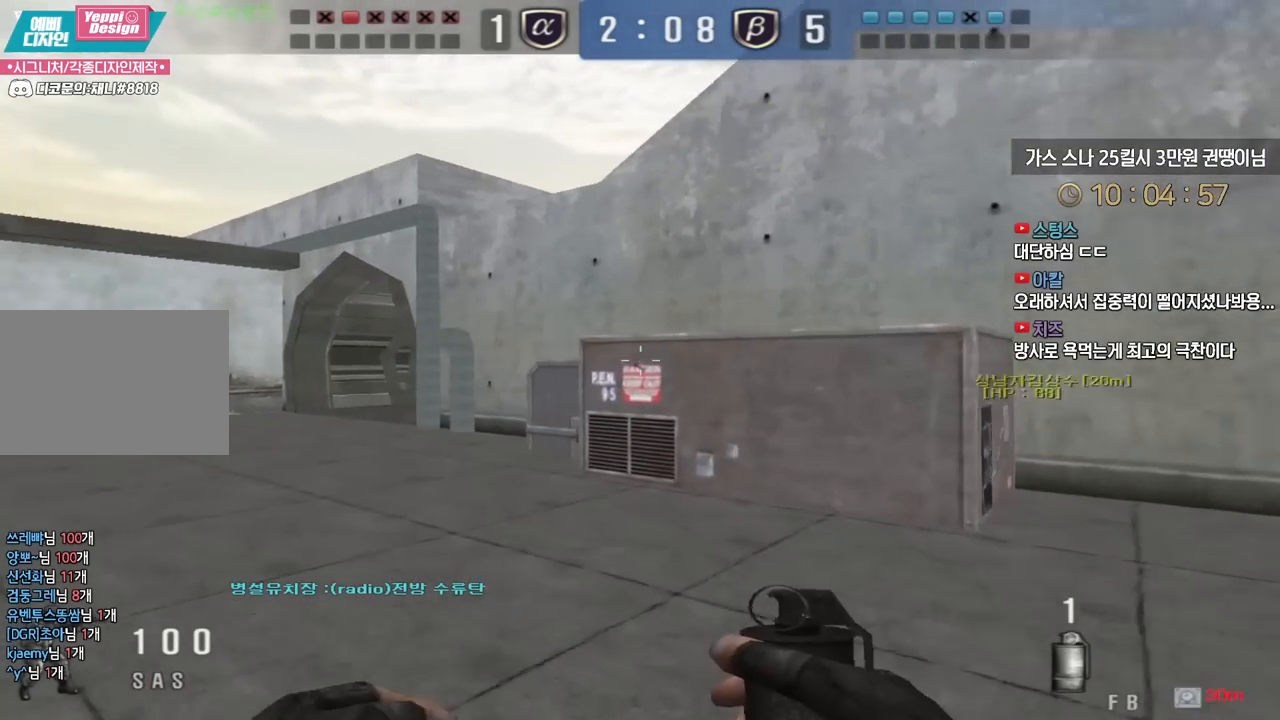
{"keys": ["a", "w"], "events": []}
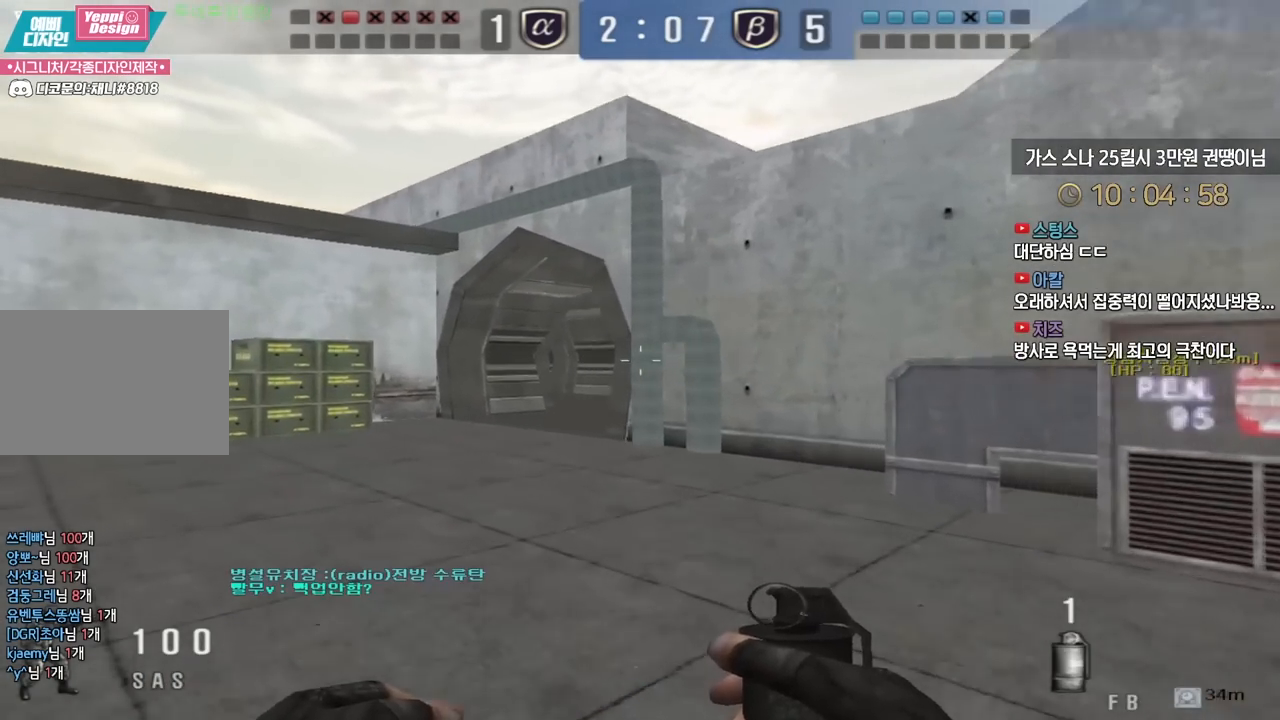
{"keys": ["a", "w"], "events": []}
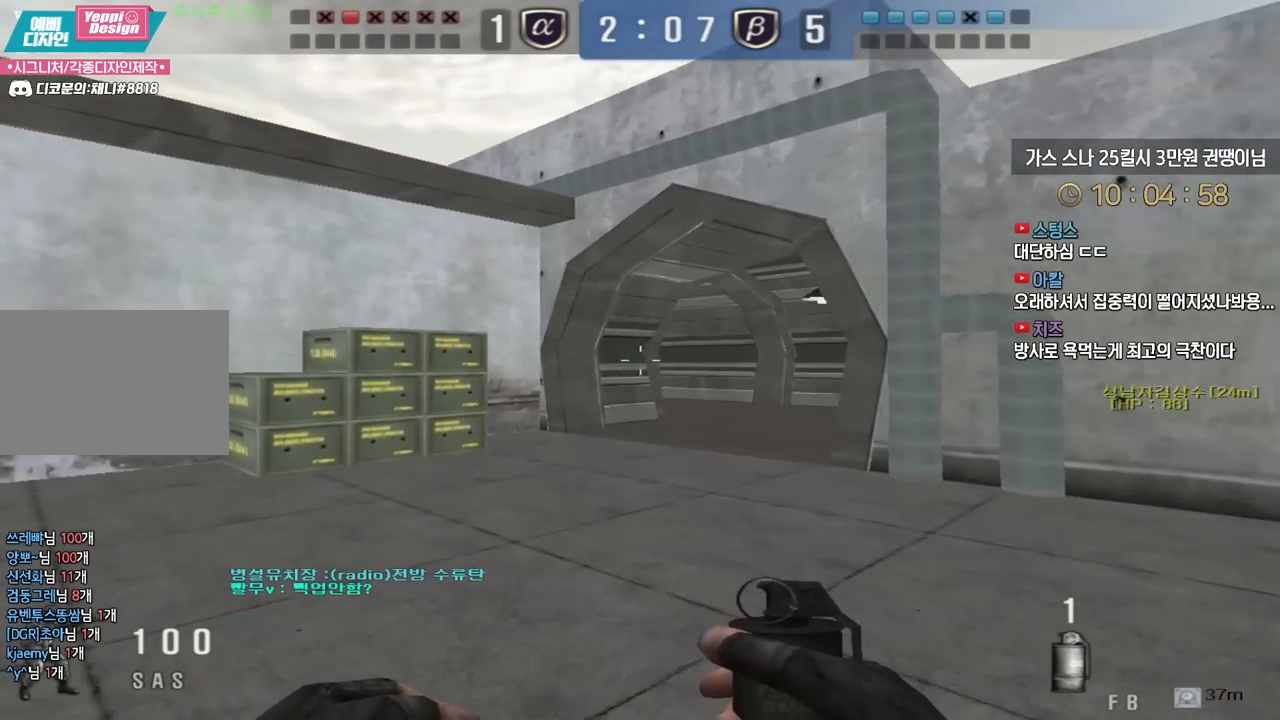
{"keys": ["a", "w"], "events": []}
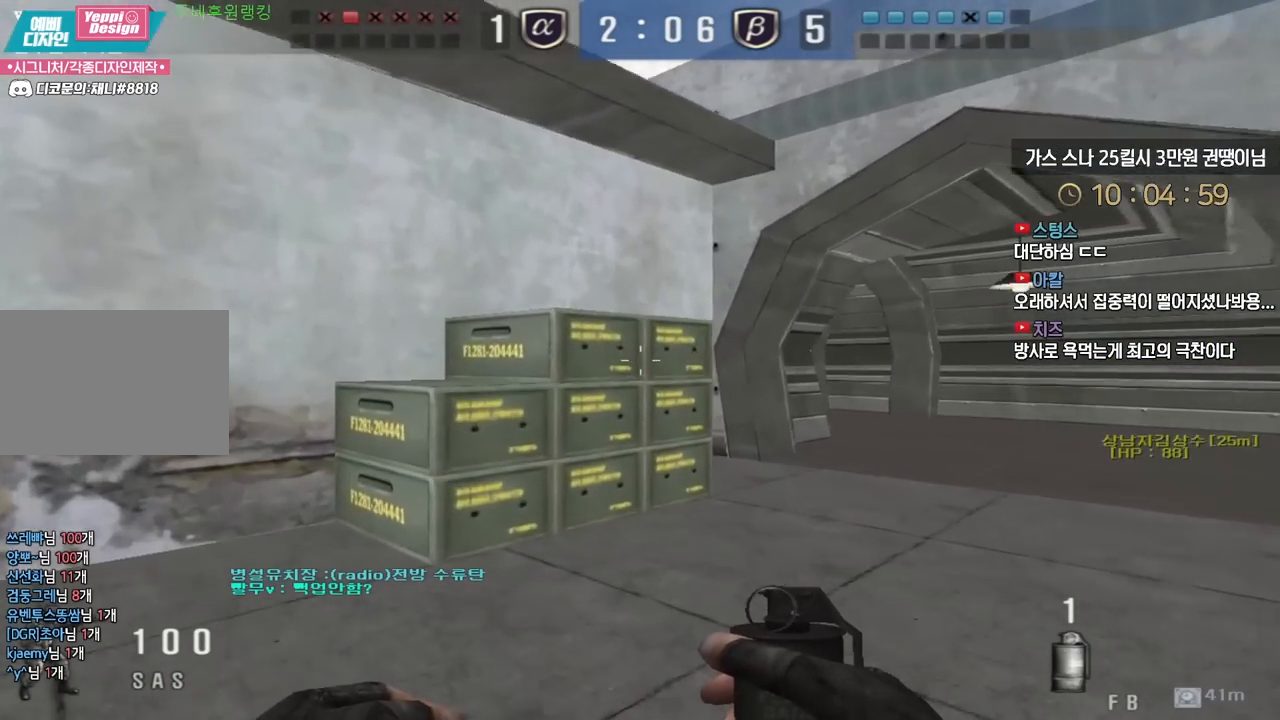
{"keys": ["a"], "events": [[300, "w", "up"]]}
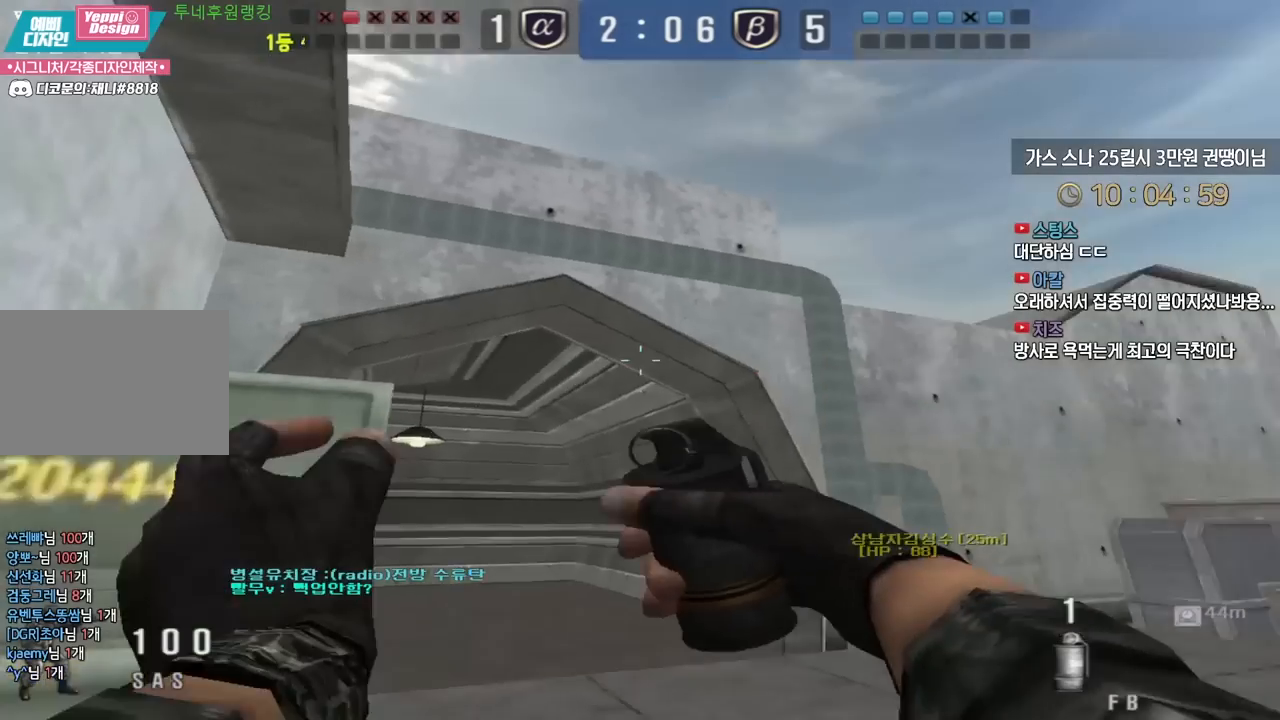
{"keys": ["a", "shift"], "events": [[133, "shift", "down"]]}
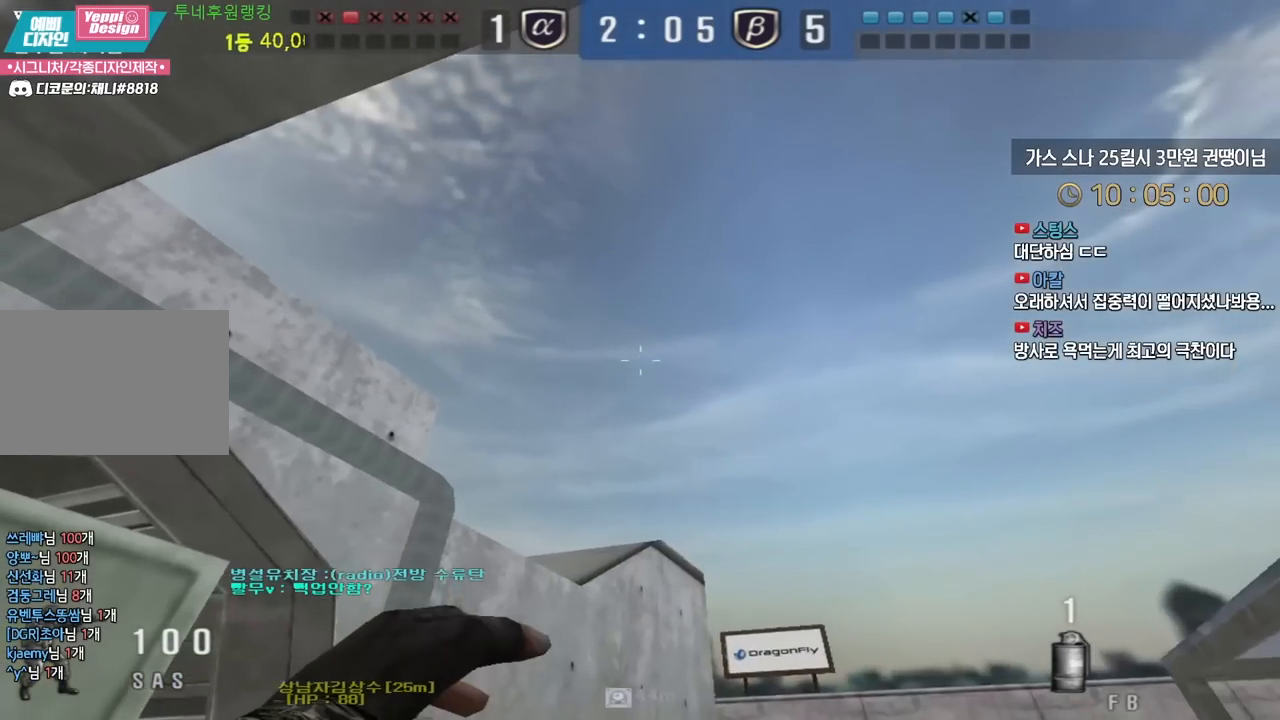
{"keys": ["a", "shift"], "events": []}
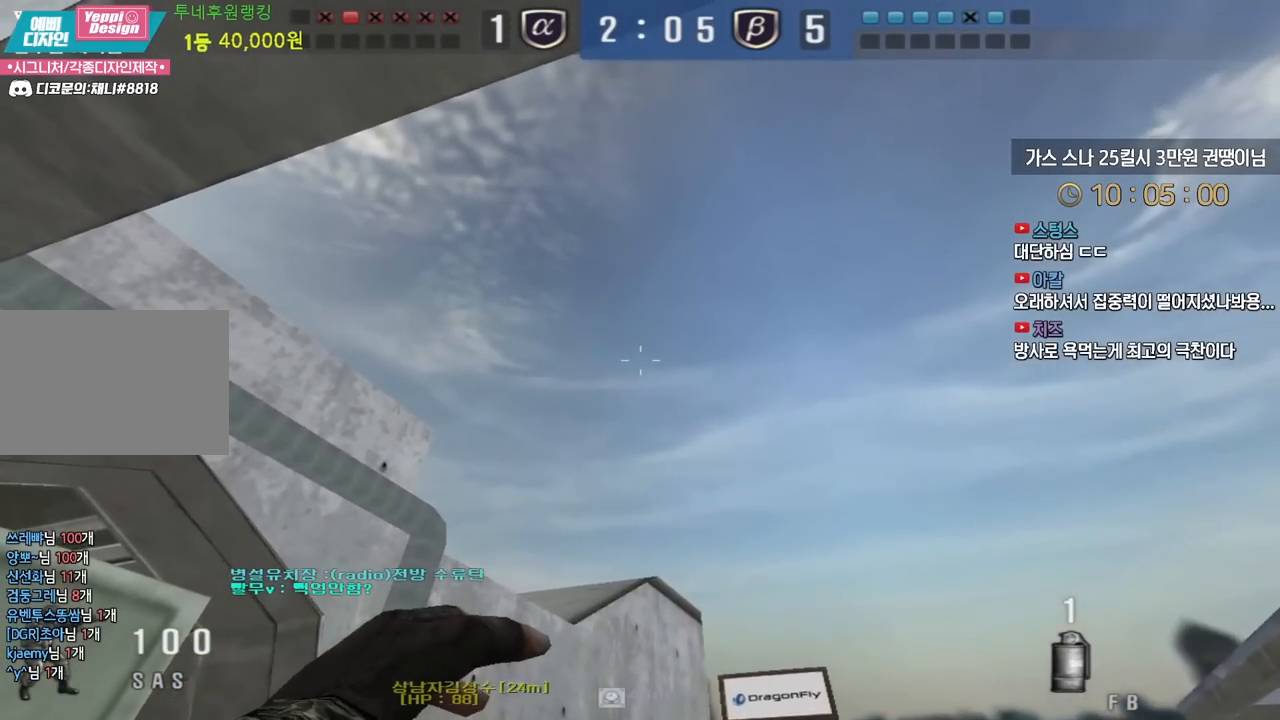
{"keys": ["d", "w"], "events": [[317, "d", "down"], [317, "w", "down"], [333, "a", "up"], [367, "shift", "up"]]}
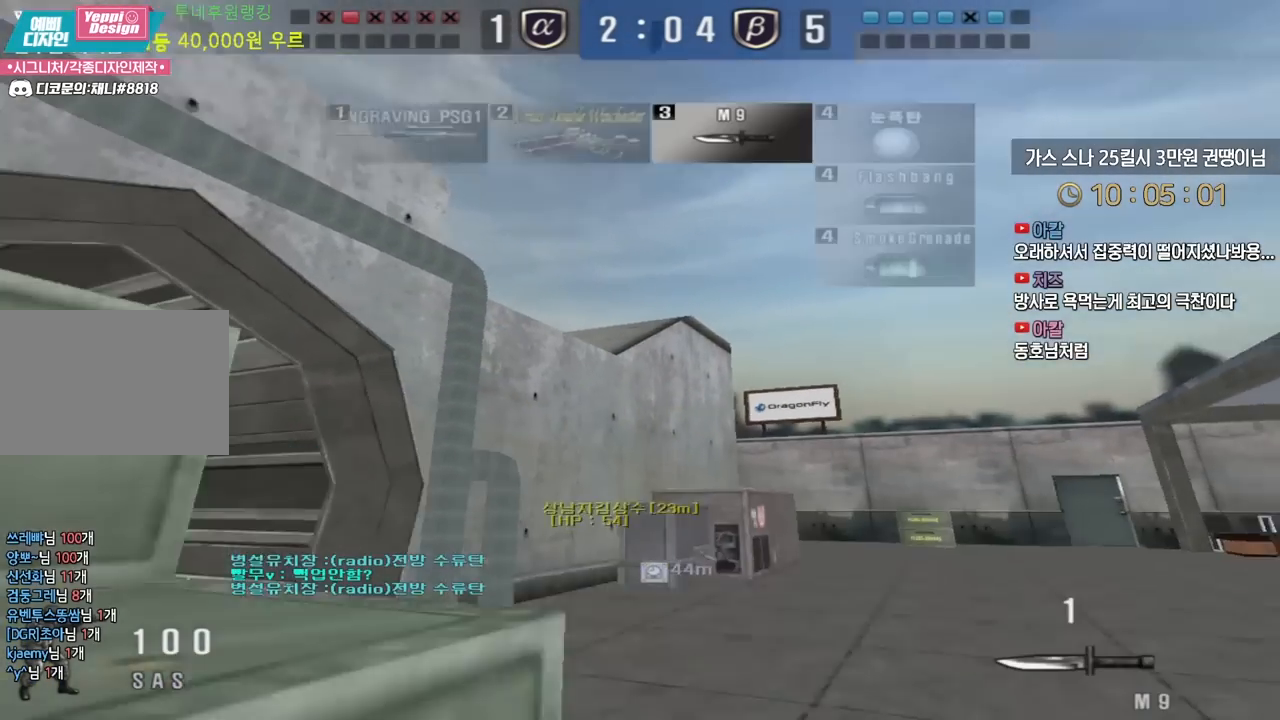
{"keys": ["d", "w"], "events": []}
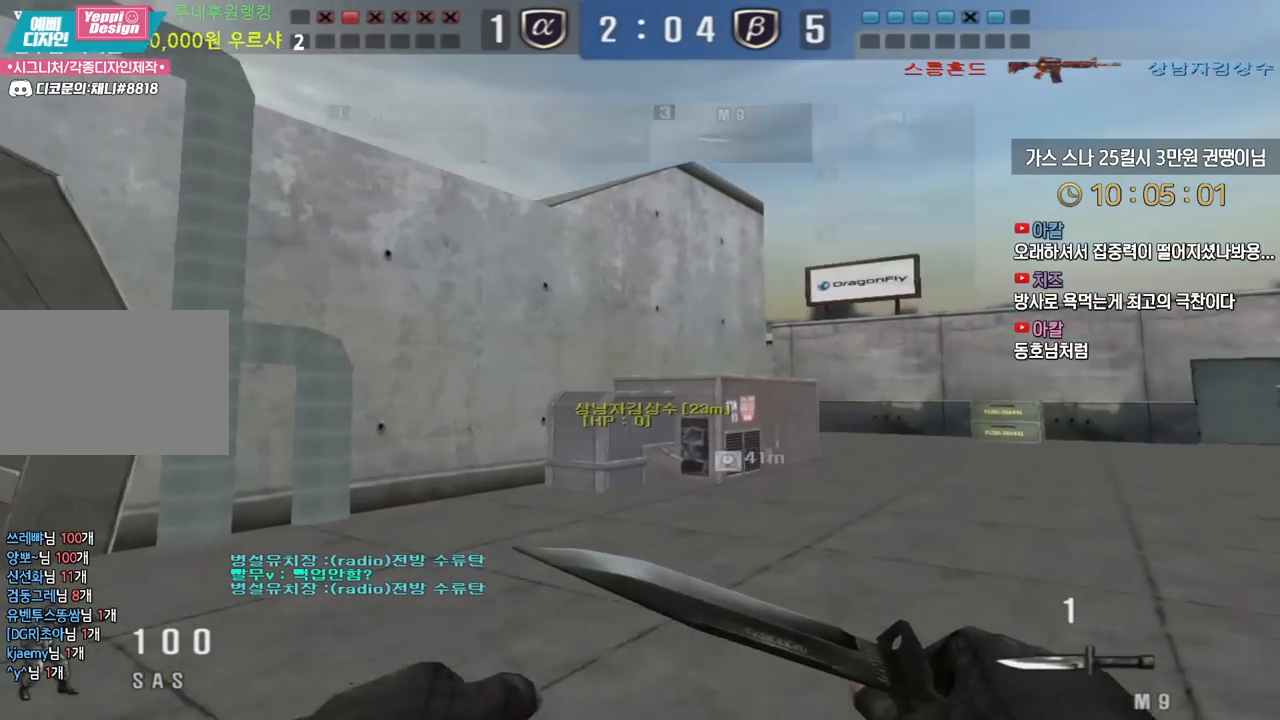
{"keys": ["ctrl", "space"], "events": [[483, "ctrl", "down"], [500, "d", "up"], [500, "space", "down"], [500, "w", "up"]]}
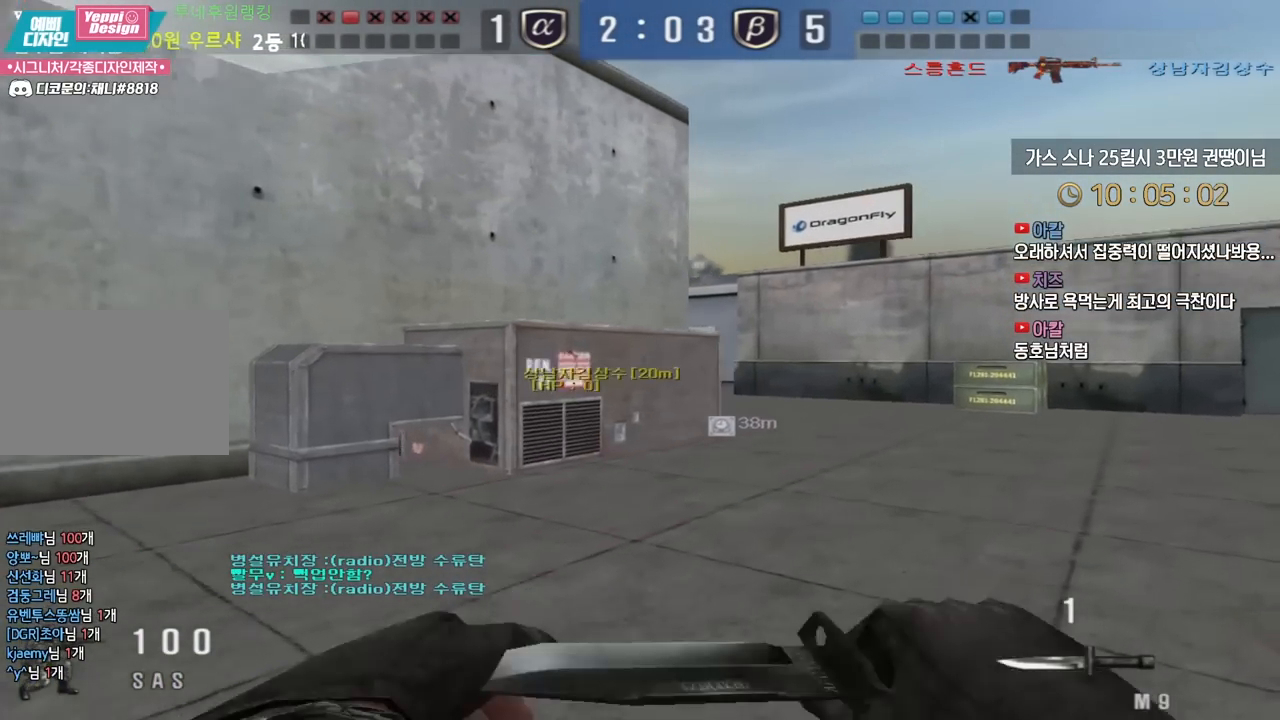
{"keys": ["a", "w"], "events": [[33, "ctrl", "up"], [67, "space", "up"], [100, "w", "down"], [150, "a", "down"], [333, "a", "up"], [367, "d", "down"], [467, "a", "down"], [467, "d", "up"]]}
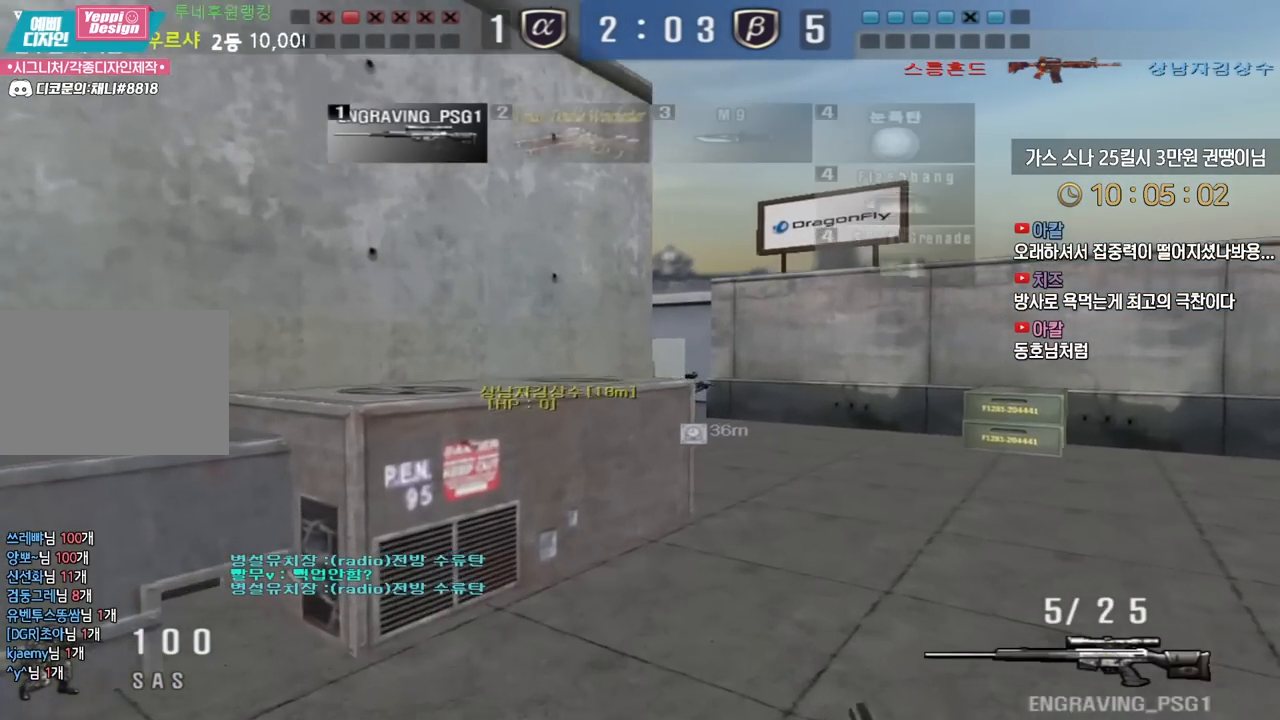
{"keys": ["ctrl", "d", "w"], "events": [[183, "a", "up"], [183, "ctrl", "down"], [200, "w", "up"], [267, "d", "down"], [283, "w", "down"], [300, "ctrl", "up"], [500, "ctrl", "down"]]}
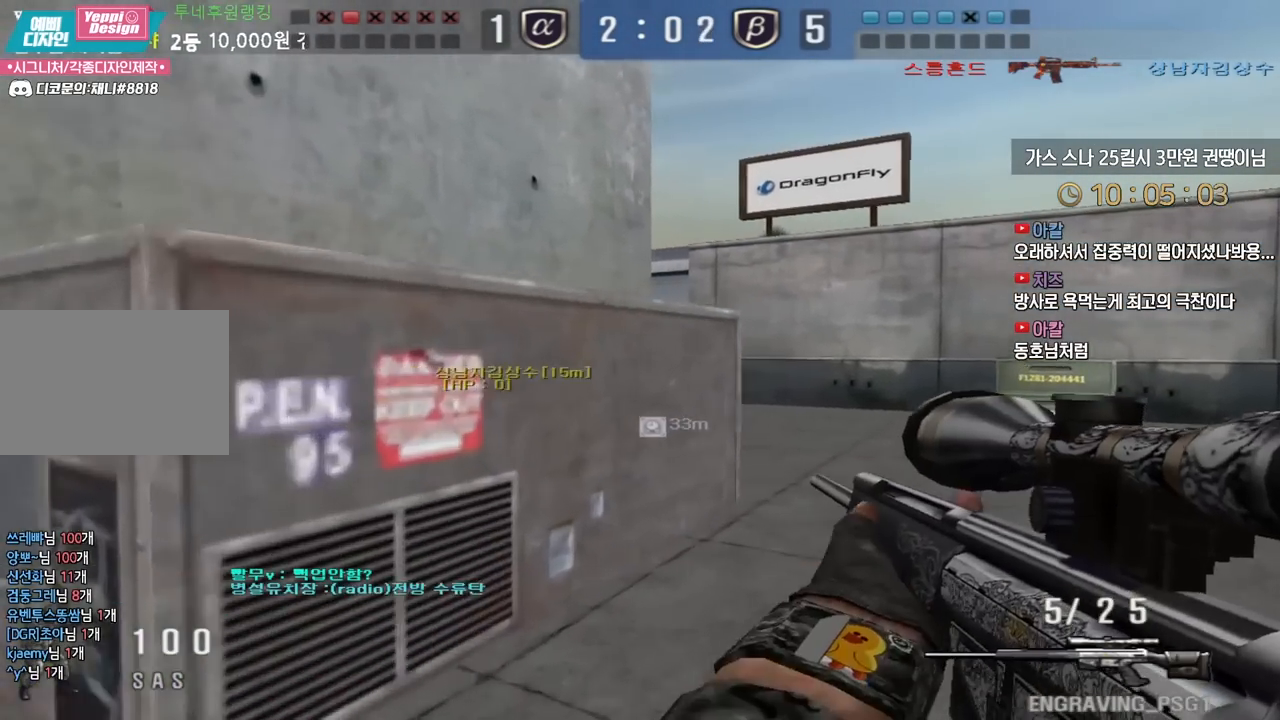
{"keys": ["ctrl"], "events": [[33, "d", "up"], [33, "w", "up"], [100, "ctrl", "up"], [100, "d", "down"], [100, "w", "down"], [183, "ctrl", "down"], [217, "d", "up"], [217, "w", "up"], [317, "a", "down"], [417, "a", "up"]]}